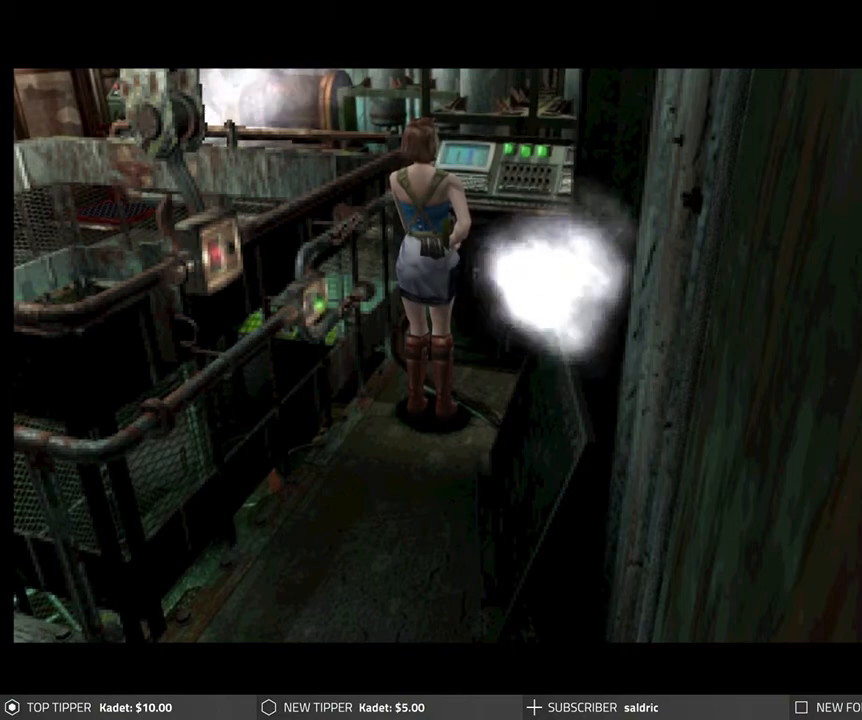
Gameplay with a controller (PlayStation layout); each line is a JSON object with the inputs held at the frame after it. "events" lists button and stick changes between this image and that frame as [ms after this image, input, new state], when the widget could be followed in between. Not read: right_stick.
{"buttons": [], "left_stick": "center", "events": [[17, "START", "down"], [167, "START", "up"]]}
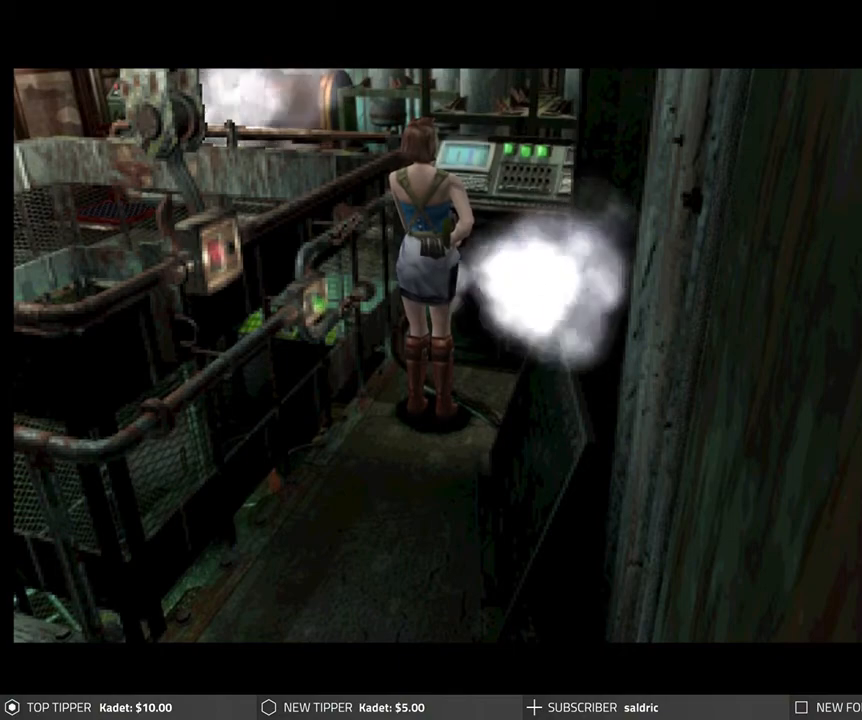
{"buttons": [], "left_stick": "center", "events": []}
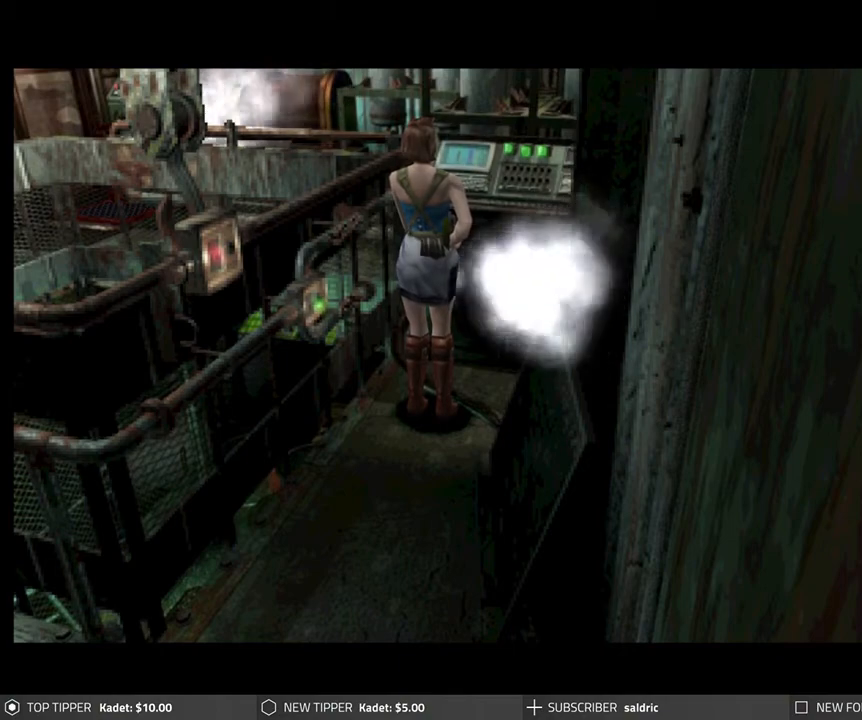
{"buttons": ["DPAD_DOWN"], "left_stick": "center", "events": [[100, "DPAD_DOWN", "down"]]}
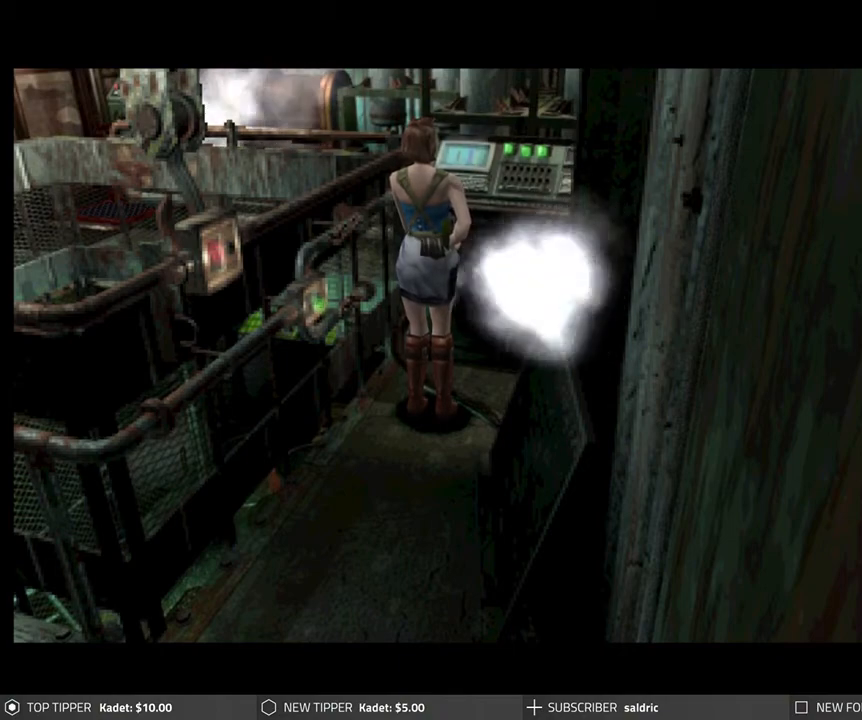
{"buttons": ["DPAD_DOWN"], "left_stick": "center", "events": [[117, "CROSS", "down"], [267, "CROSS", "up"], [267, "DPAD_DOWN", "up"], [417, "DPAD_DOWN", "down"]]}
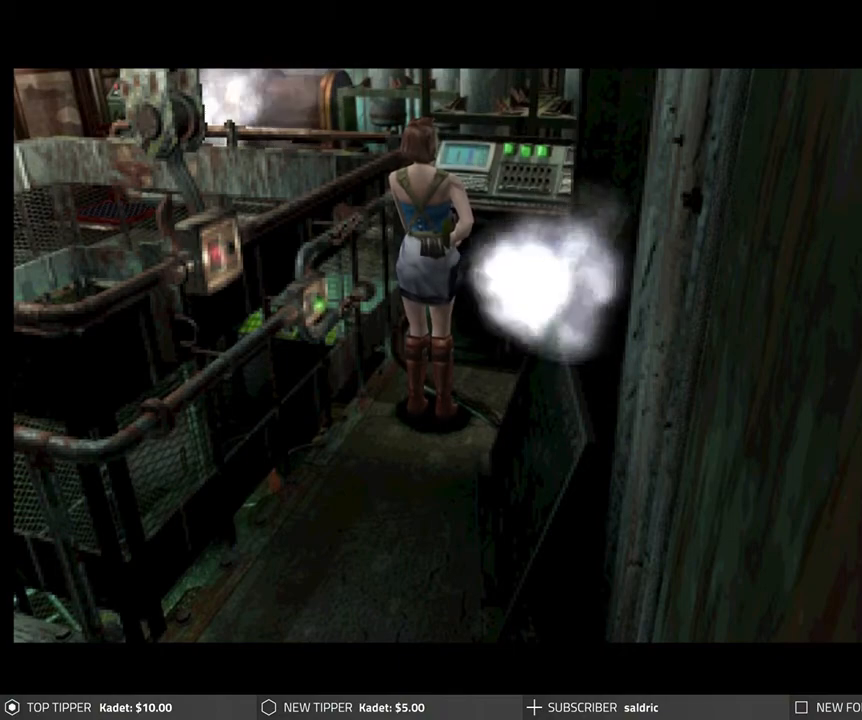
{"buttons": ["DPAD_DOWN"], "left_stick": "center", "events": [[233, "CROSS", "down"], [367, "CROSS", "up"]]}
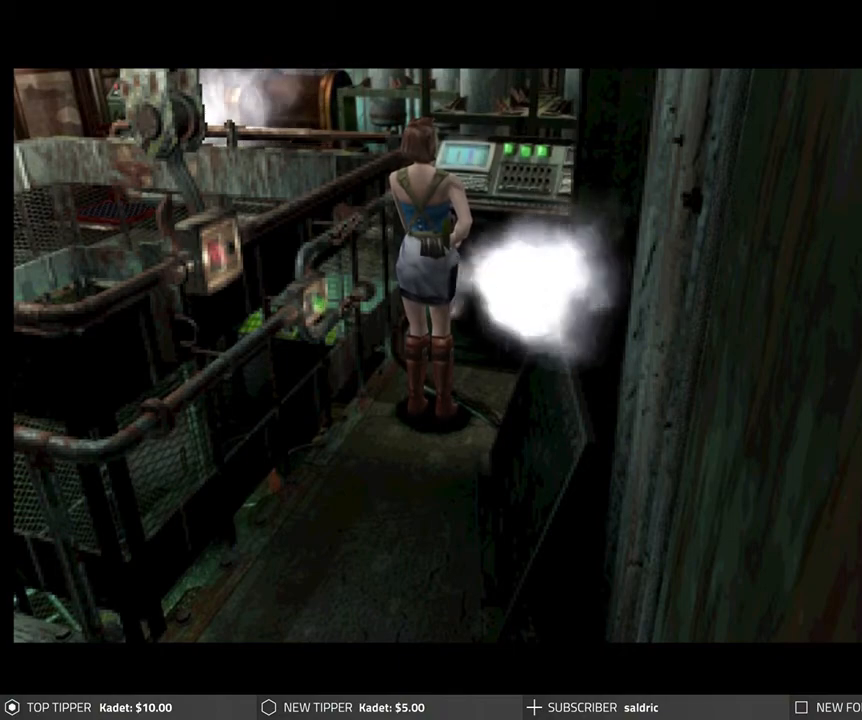
{"buttons": ["CROSS", "DPAD_DOWN"], "left_stick": "center", "events": [[133, "CROSS", "down"], [183, "DPAD_DOWN", "up"], [250, "CROSS", "up"], [383, "DPAD_DOWN", "down"], [467, "CROSS", "down"]]}
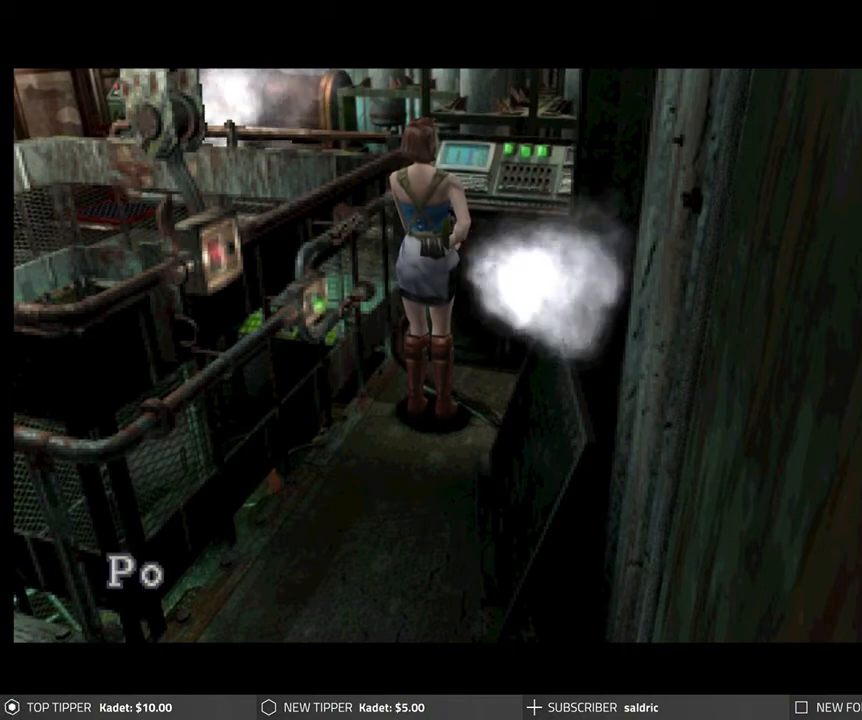
{"buttons": ["CROSS"], "left_stick": "center", "events": [[117, "CROSS", "up"], [250, "CROSS", "down"], [417, "DPAD_DOWN", "up"]]}
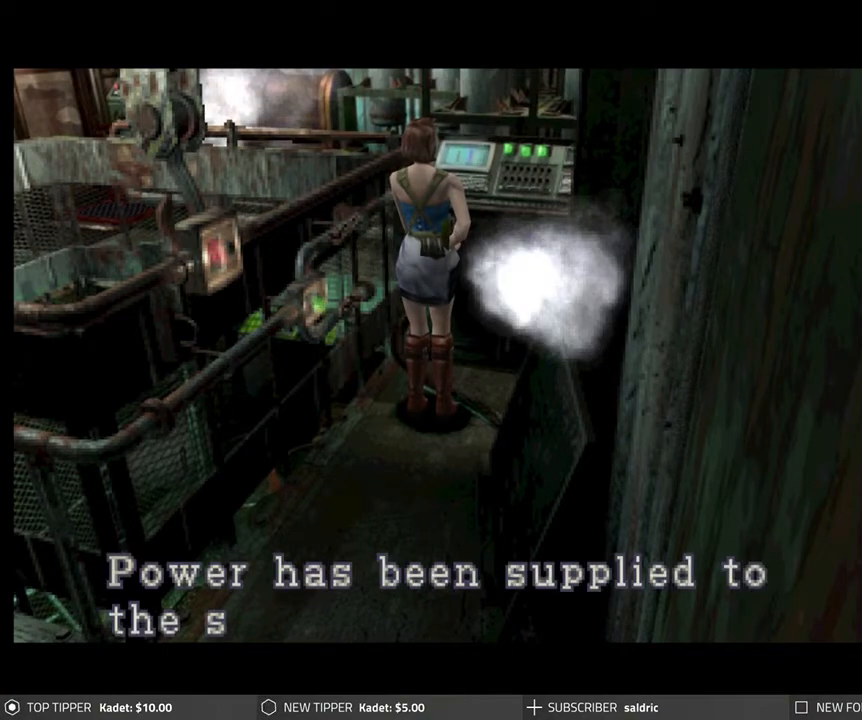
{"buttons": ["CROSS", "DPAD_DOWN"], "left_stick": "center", "events": [[33, "CROSS", "up"], [117, "CROSS", "down"], [117, "DPAD_DOWN", "down"], [283, "CROSS", "up"], [367, "CROSS", "down"]]}
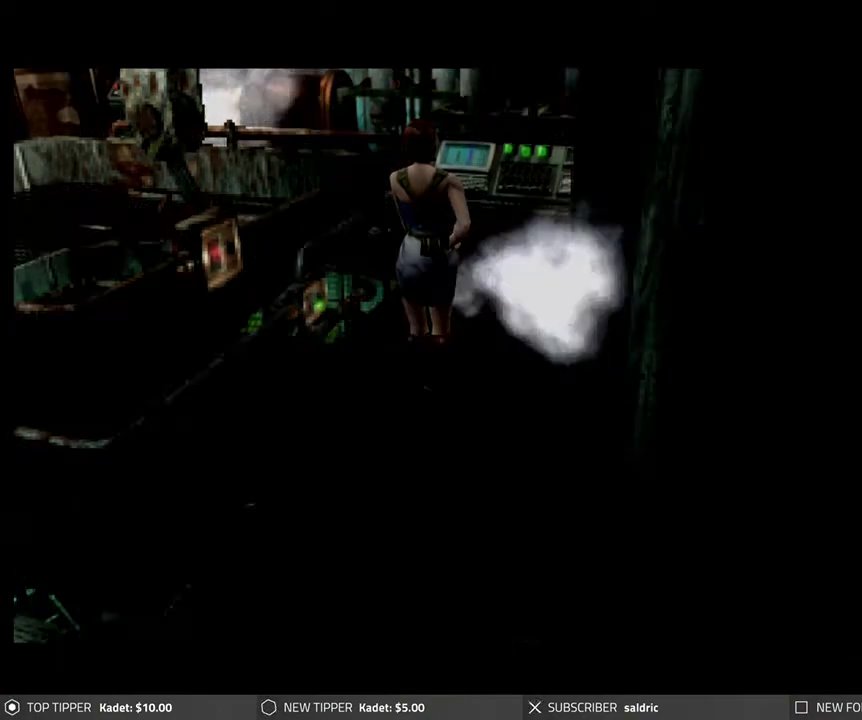
{"buttons": ["DPAD_DOWN"], "left_stick": "center", "events": [[50, "CROSS", "up"]]}
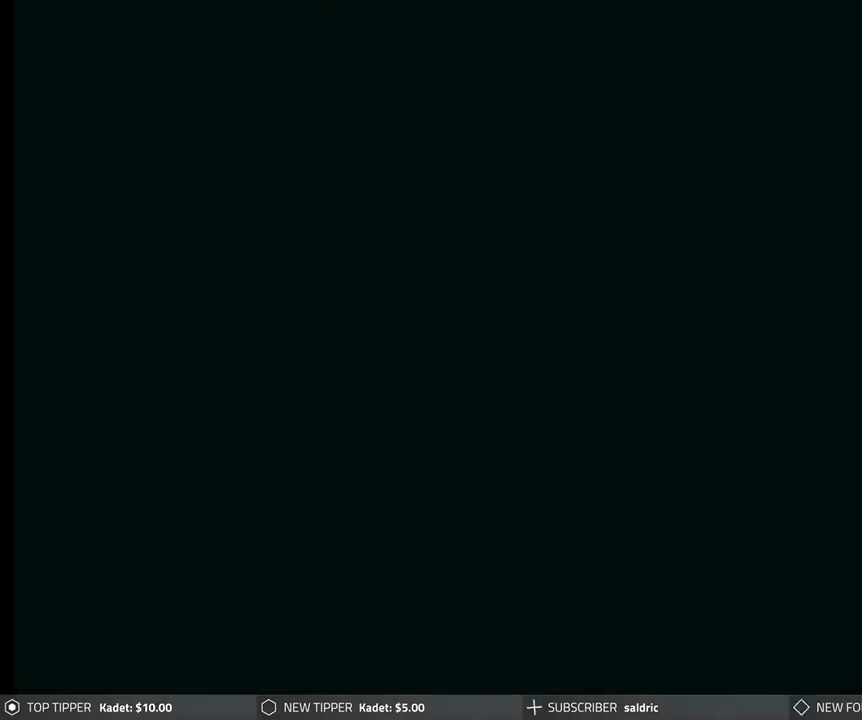
{"buttons": [], "left_stick": "center", "events": [[417, "DPAD_DOWN", "up"]]}
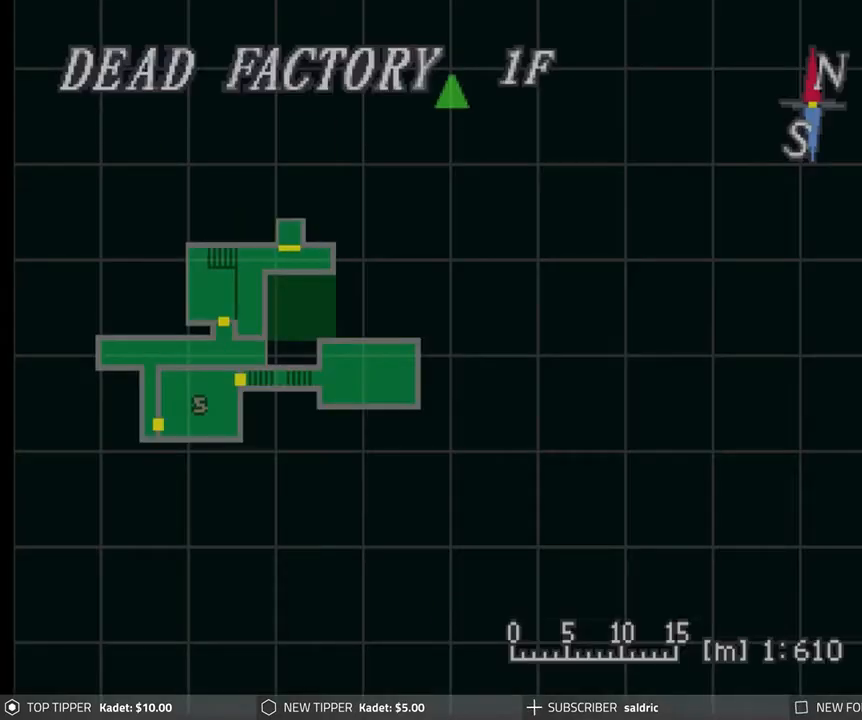
{"buttons": ["DPAD_DOWN"], "left_stick": "center", "events": [[83, "CIRCLE", "down"], [233, "CIRCLE", "up"], [483, "DPAD_DOWN", "down"]]}
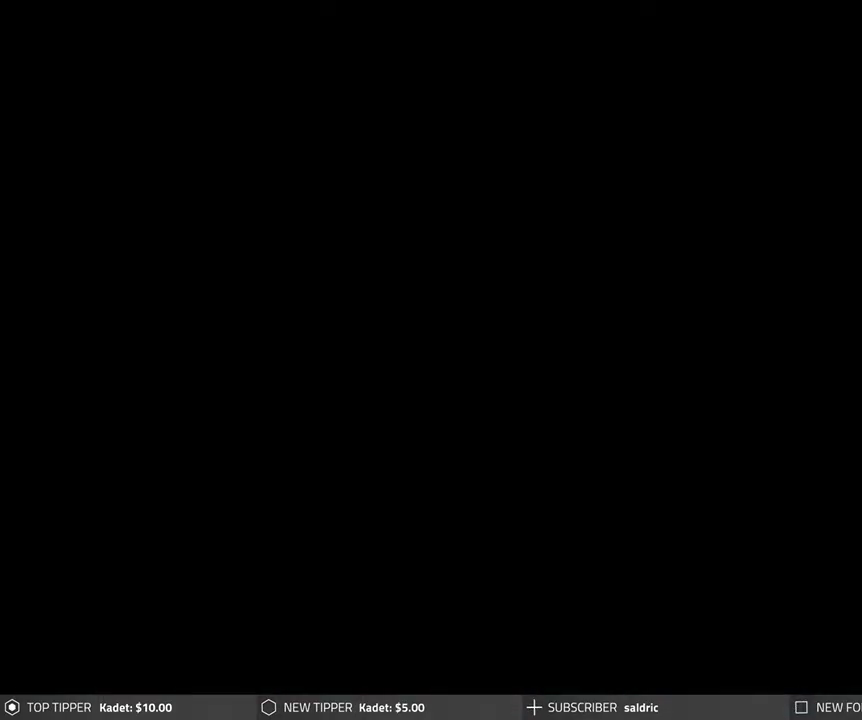
{"buttons": ["DPAD_DOWN"], "left_stick": "center", "events": []}
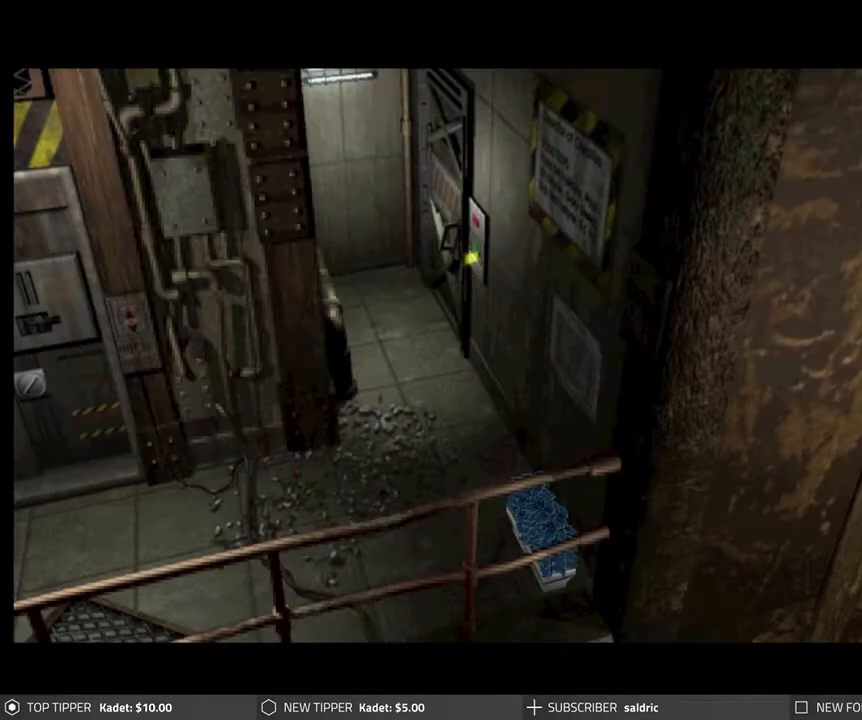
{"buttons": ["DPAD_DOWN"], "left_stick": "center", "events": [[183, "DPAD_DOWN", "up"], [200, "CROSS", "down"], [333, "CROSS", "up"], [350, "DPAD_DOWN", "down"]]}
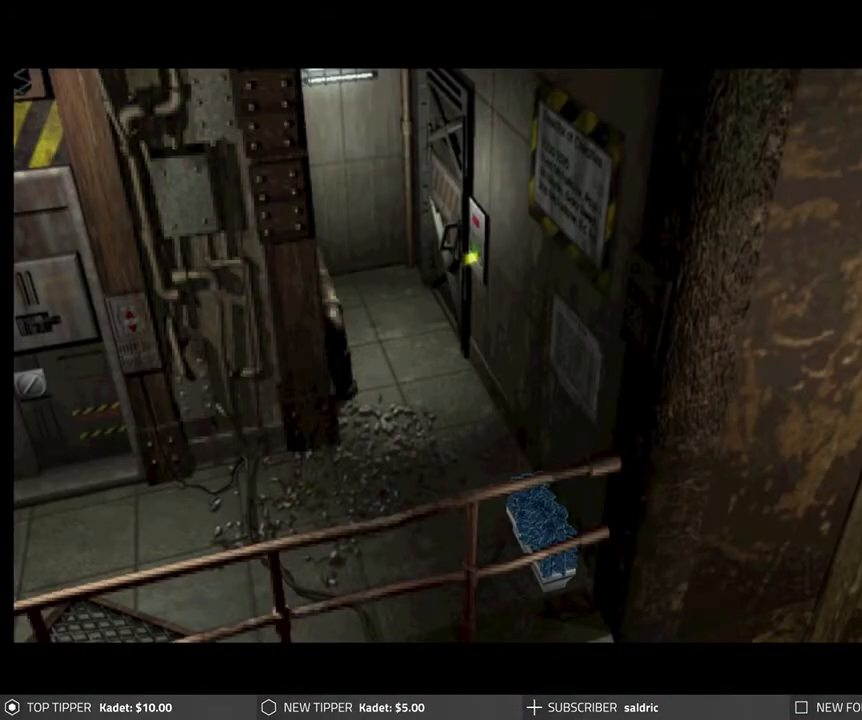
{"buttons": [], "left_stick": "center", "events": [[433, "DPAD_DOWN", "up"]]}
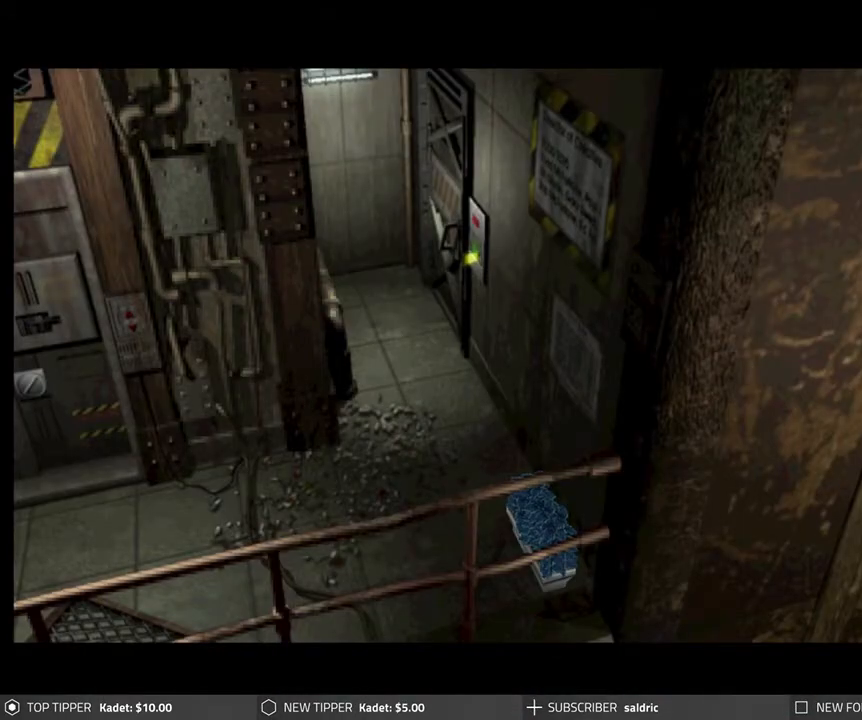
{"buttons": ["DPAD_DOWN"], "left_stick": "center", "events": [[167, "DPAD_DOWN", "down"]]}
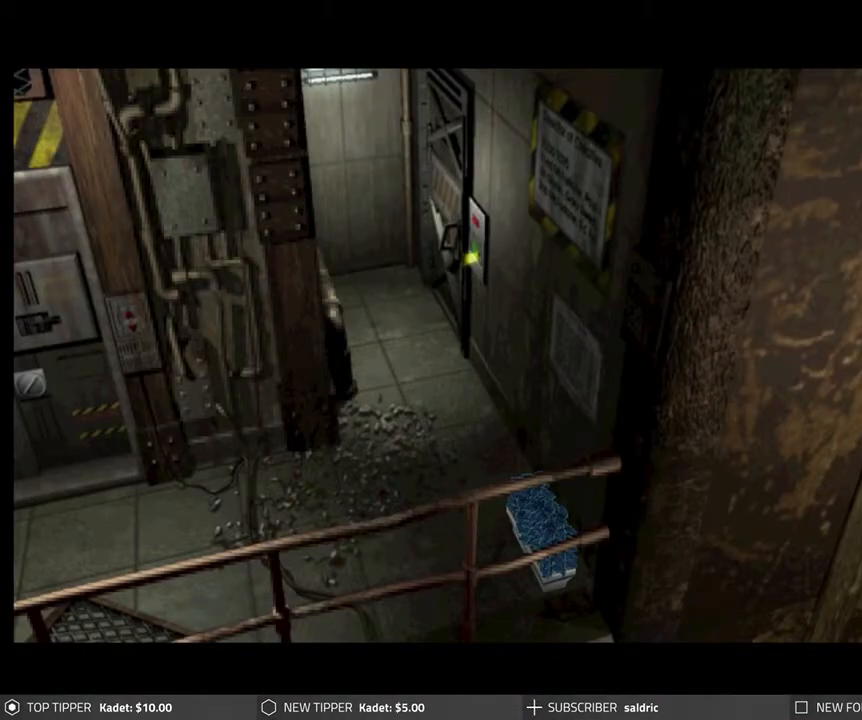
{"buttons": ["DPAD_DOWN"], "left_stick": "center", "events": [[250, "DPAD_DOWN", "up"], [500, "DPAD_DOWN", "down"]]}
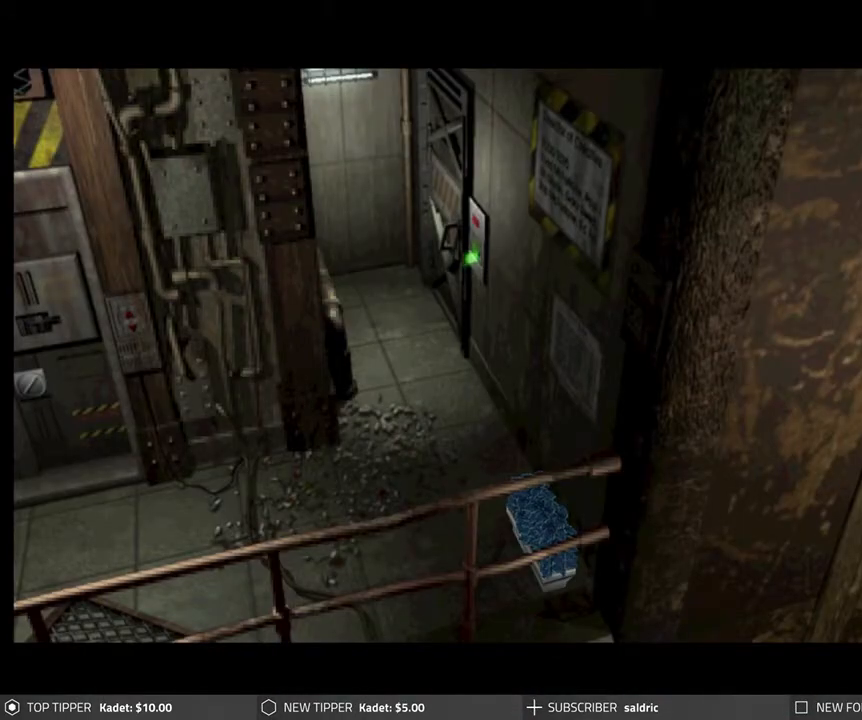
{"buttons": ["CROSS", "DPAD_DOWN"], "left_stick": "center", "events": [[150, "CROSS", "down"], [283, "CROSS", "up"], [500, "CROSS", "down"]]}
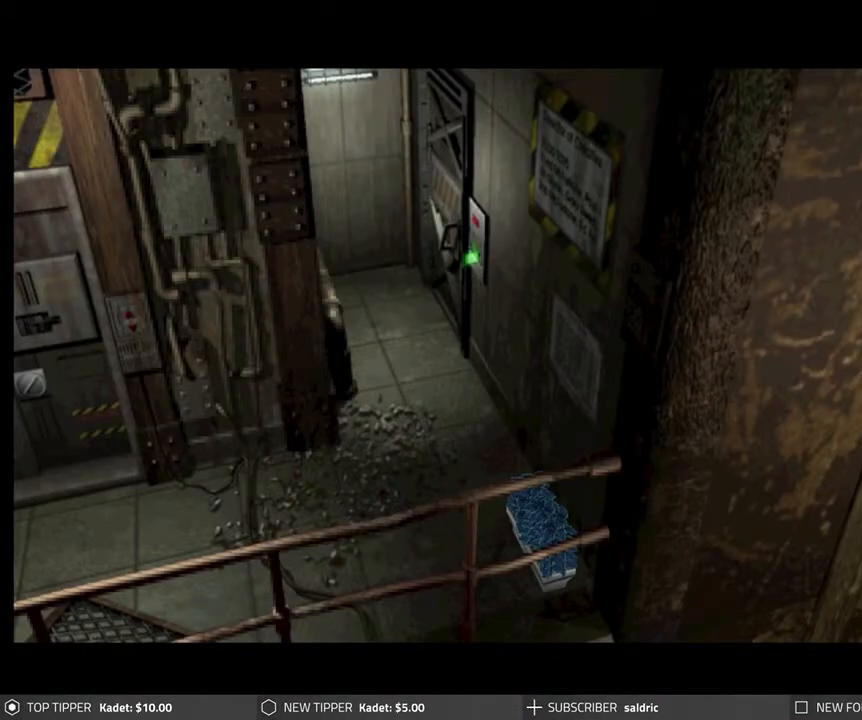
{"buttons": ["CROSS", "DPAD_DOWN"], "left_stick": "center", "events": [[117, "CROSS", "up"], [217, "CROSS", "down"], [350, "CROSS", "up"], [500, "CROSS", "down"]]}
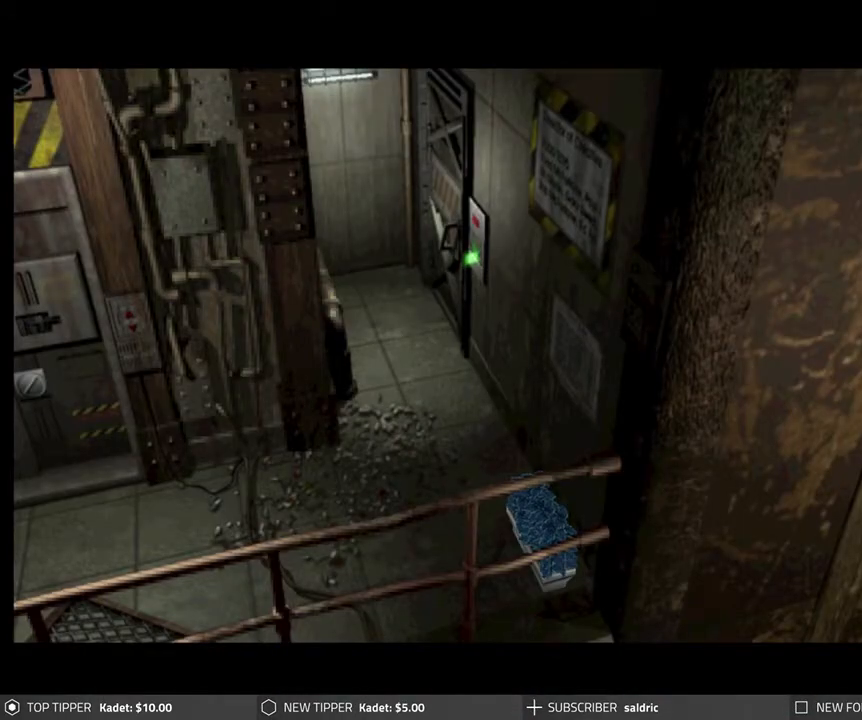
{"buttons": ["DPAD_DOWN"], "left_stick": "center", "events": [[450, "CROSS", "up"]]}
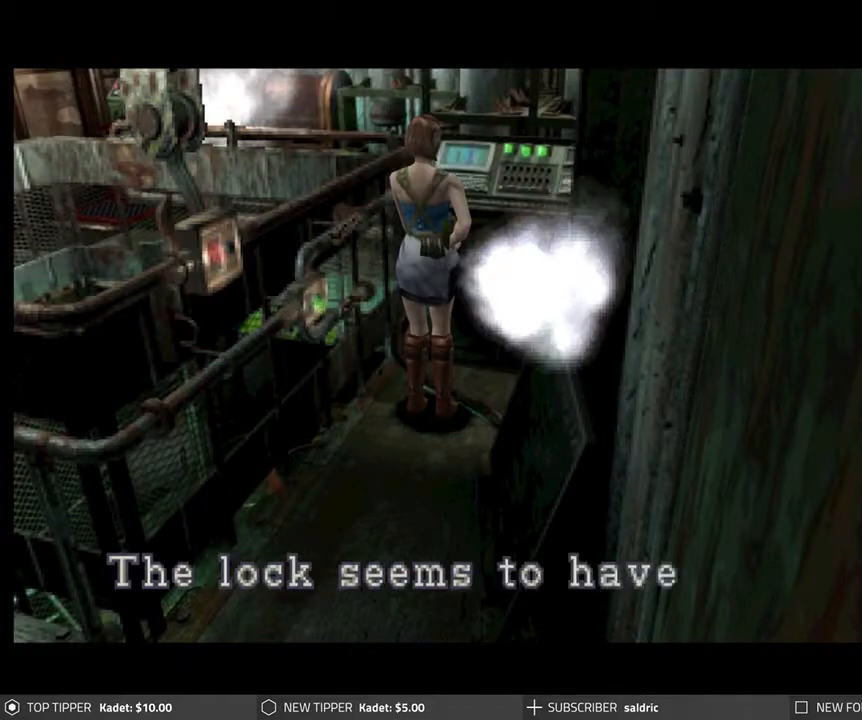
{"buttons": ["DPAD_DOWN"], "left_stick": "center", "events": [[183, "CROSS", "down"], [467, "CROSS", "up"]]}
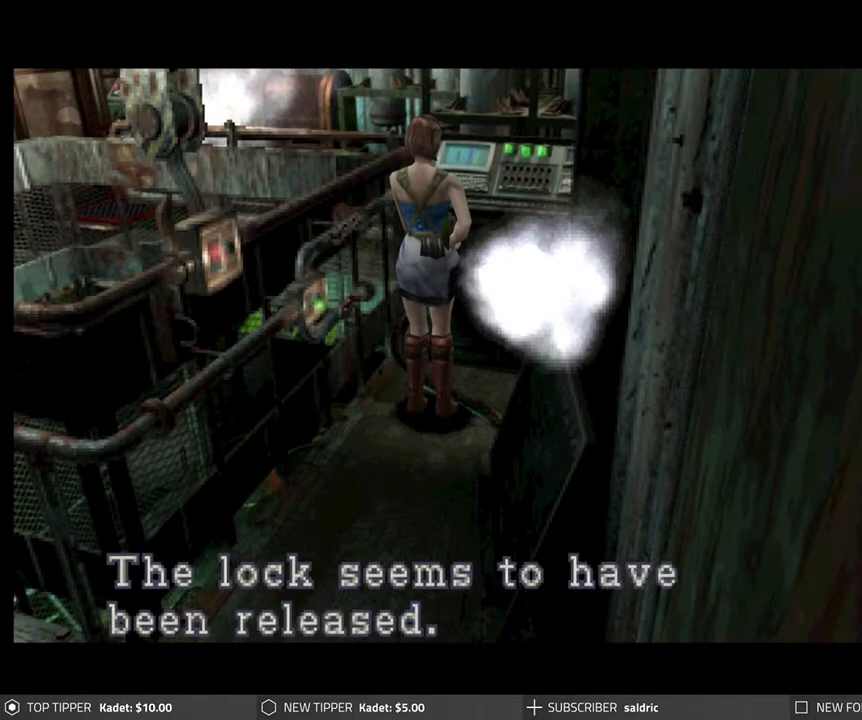
{"buttons": ["DPAD_DOWN"], "left_stick": "center", "events": [[33, "CROSS", "down"], [233, "CROSS", "up"]]}
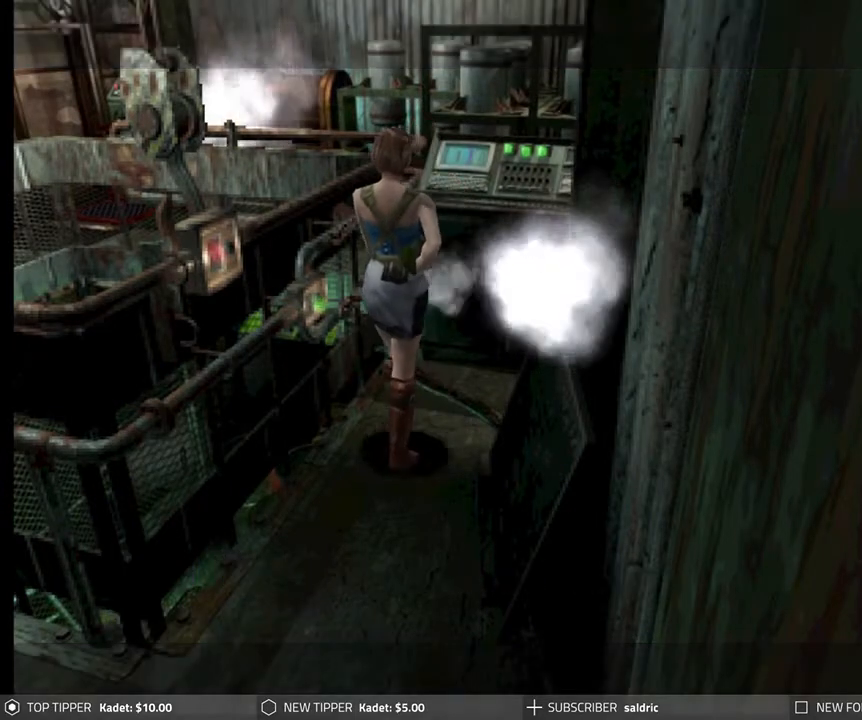
{"buttons": ["DPAD_DOWN"], "left_stick": "center", "events": []}
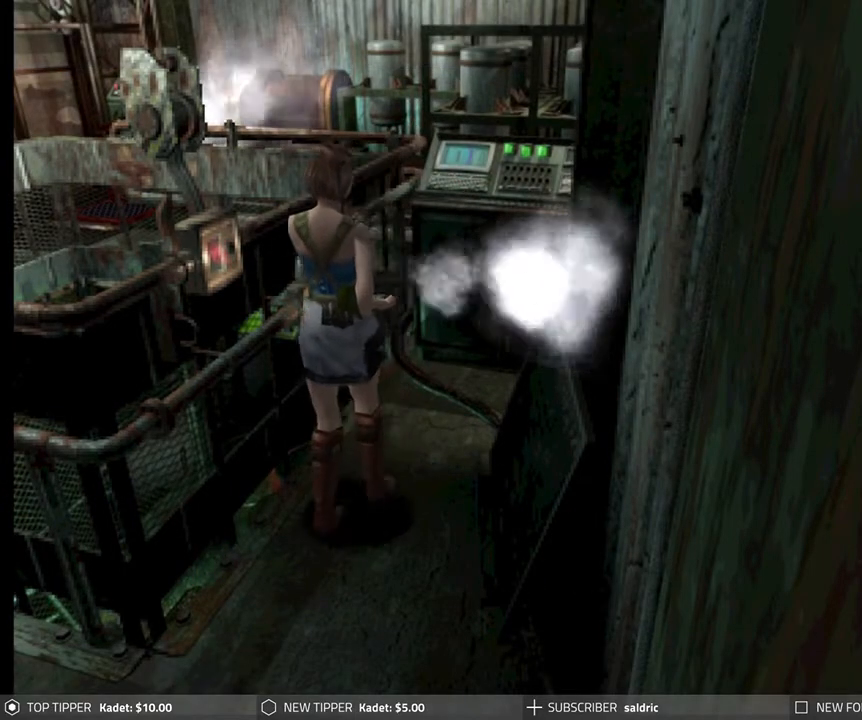
{"buttons": ["DPAD_LEFT"], "left_stick": "center", "events": [[333, "DPAD_DOWN", "up"], [350, "DPAD_LEFT", "down"]]}
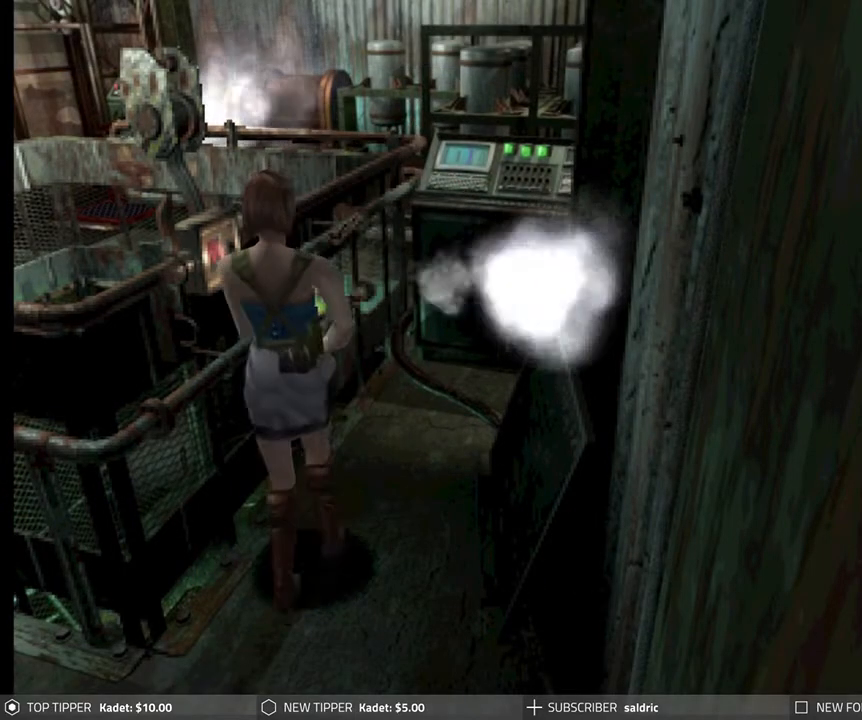
{"buttons": ["CROSS"], "left_stick": "center", "events": [[167, "CROSS", "down"], [300, "CROSS", "up"], [300, "DPAD_LEFT", "up"], [350, "CROSS", "down"]]}
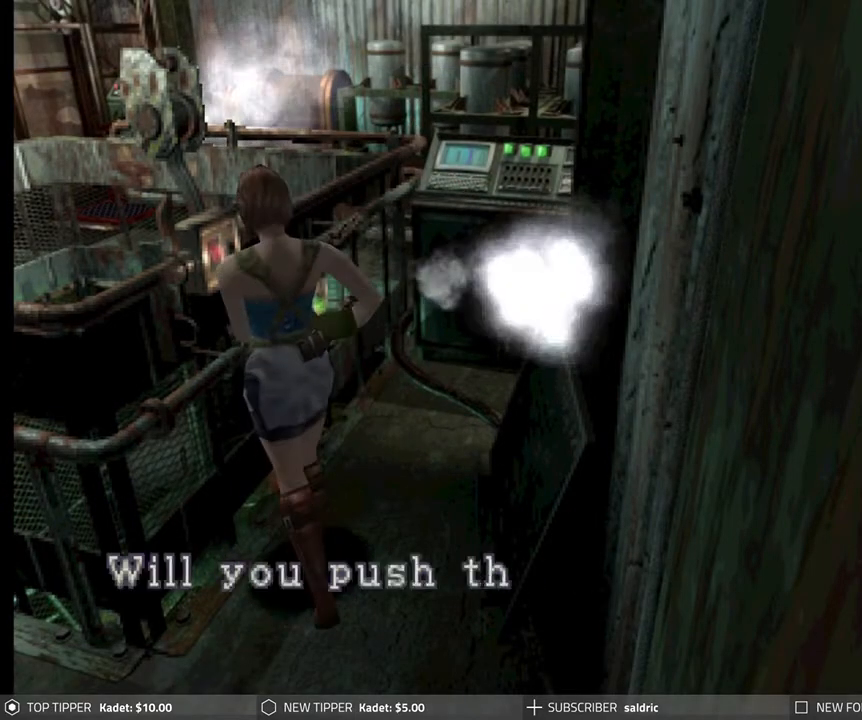
{"buttons": [], "left_stick": "center", "events": [[67, "CROSS", "up"], [117, "CROSS", "down"], [267, "CROSS", "up"], [333, "CROSS", "down"], [467, "CROSS", "up"]]}
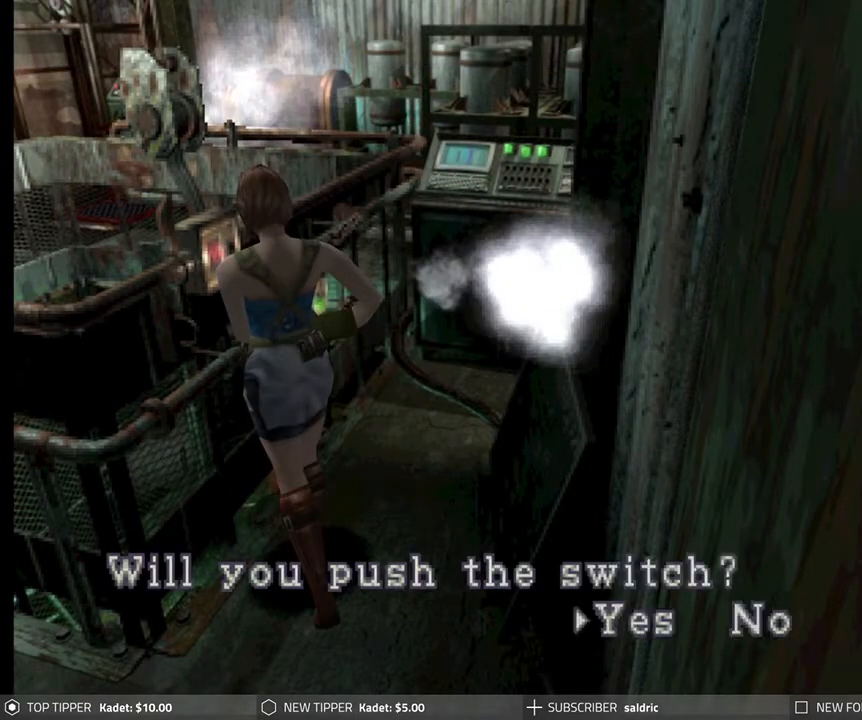
{"buttons": ["DPAD_DOWN"], "left_stick": "center", "events": [[100, "CROSS", "down"], [250, "CROSS", "up"], [467, "DPAD_DOWN", "down"]]}
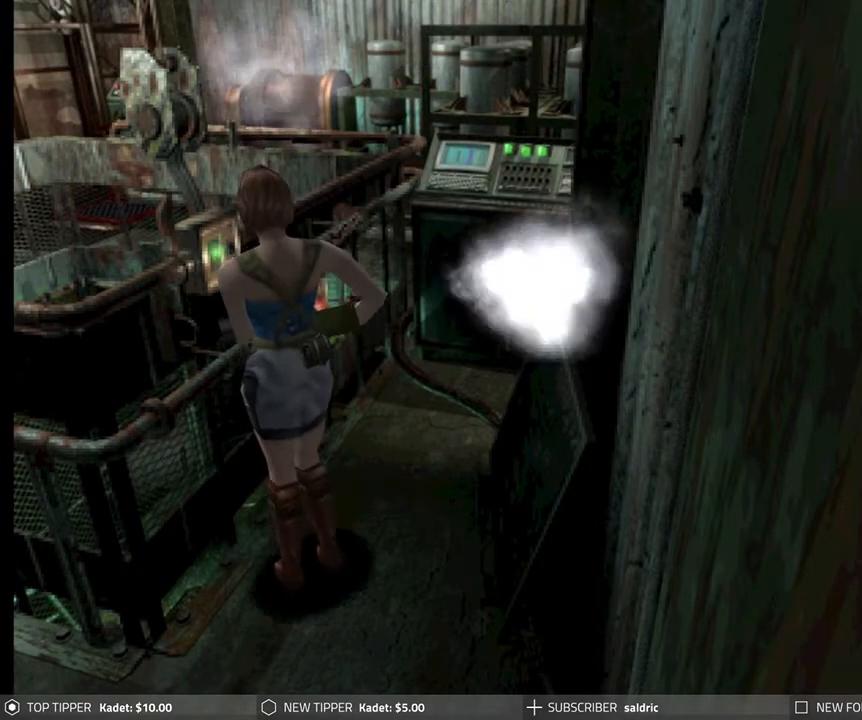
{"buttons": ["DPAD_DOWN"], "left_stick": "center", "events": [[150, "DPAD_RIGHT", "down"], [483, "DPAD_RIGHT", "up"]]}
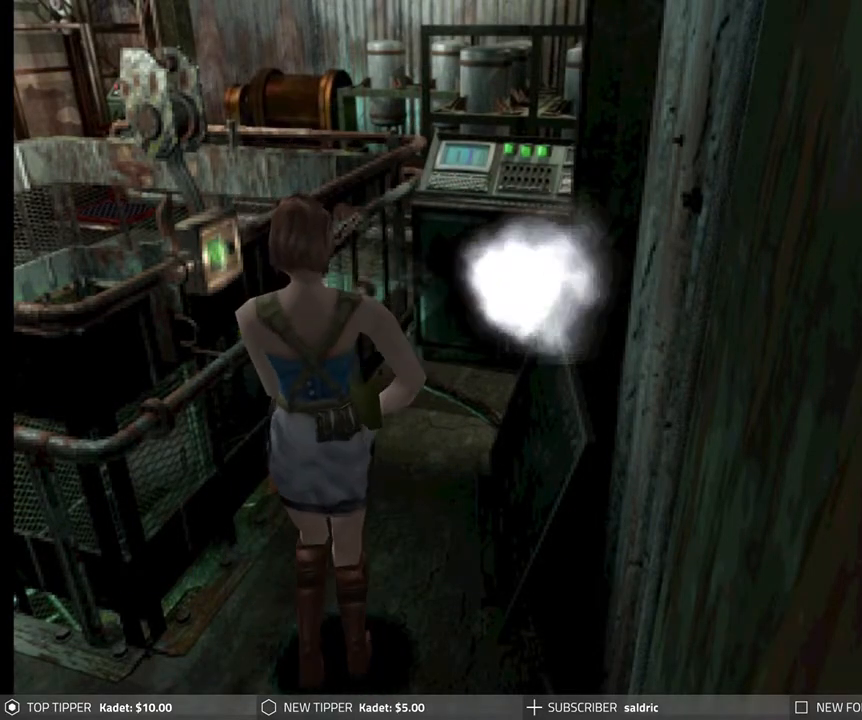
{"buttons": ["DPAD_DOWN", "DPAD_RIGHT"], "left_stick": "center", "events": [[467, "DPAD_RIGHT", "down"]]}
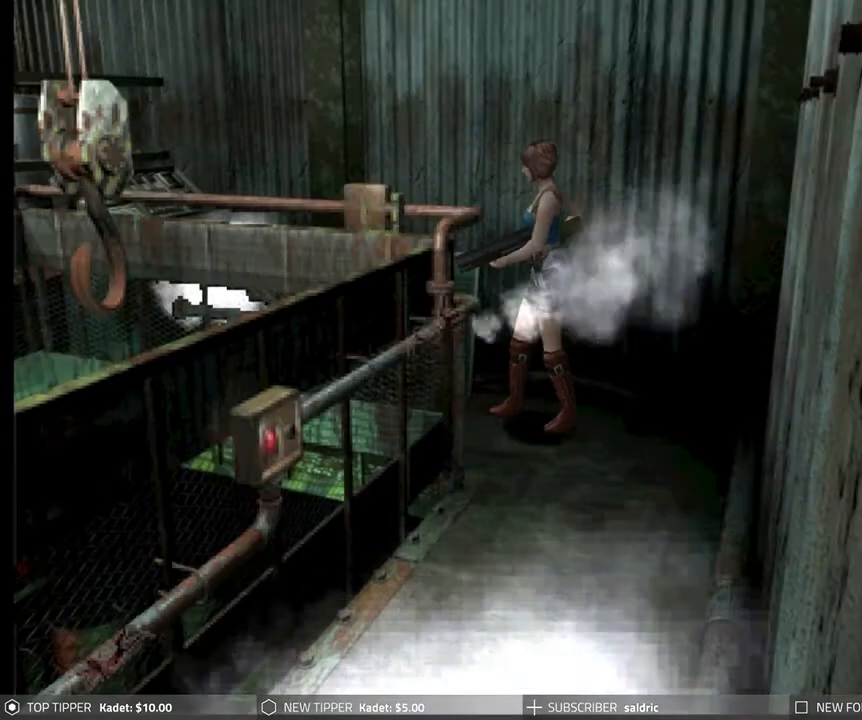
{"buttons": ["DPAD_DOWN", "DPAD_RIGHT"], "left_stick": "center", "events": []}
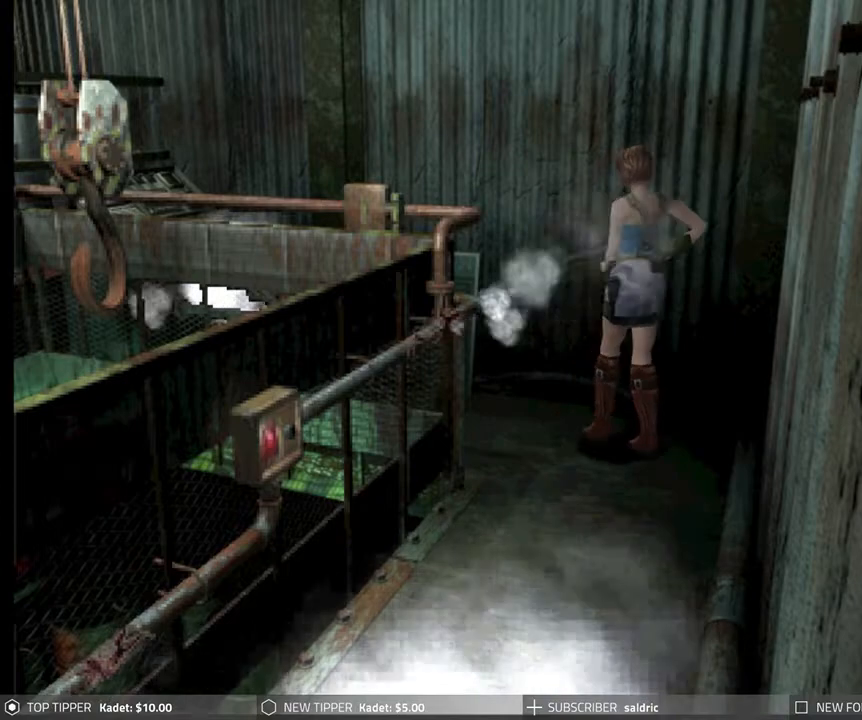
{"buttons": ["DPAD_DOWN", "DPAD_RIGHT"], "left_stick": "center", "events": []}